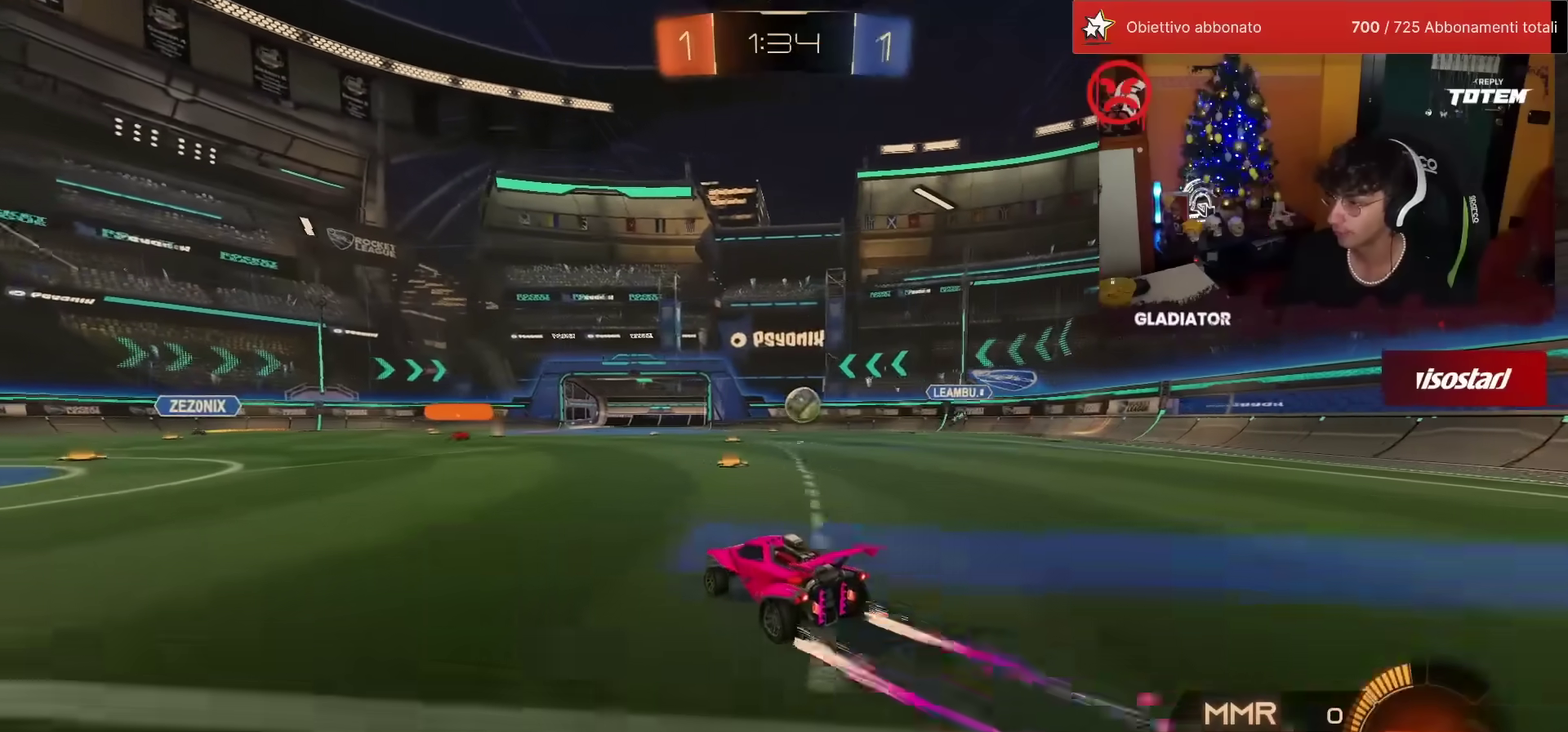
Gameplay with a controller (PlayStation layout); each line is a JSON object with the inputs held at the frame after it. "events" lists button and stick changes between this image and that frame as [ms after this image, input, new state], when the widget could be followed in between. Not read: R3 TRIANGLE.
{"buttons": ["R2"], "left_stick": "left", "events": [[67, "left_stick", "center"], [200, "left_stick", "left"], [250, "SQUARE", "down"], [333, "SQUARE", "up"]]}
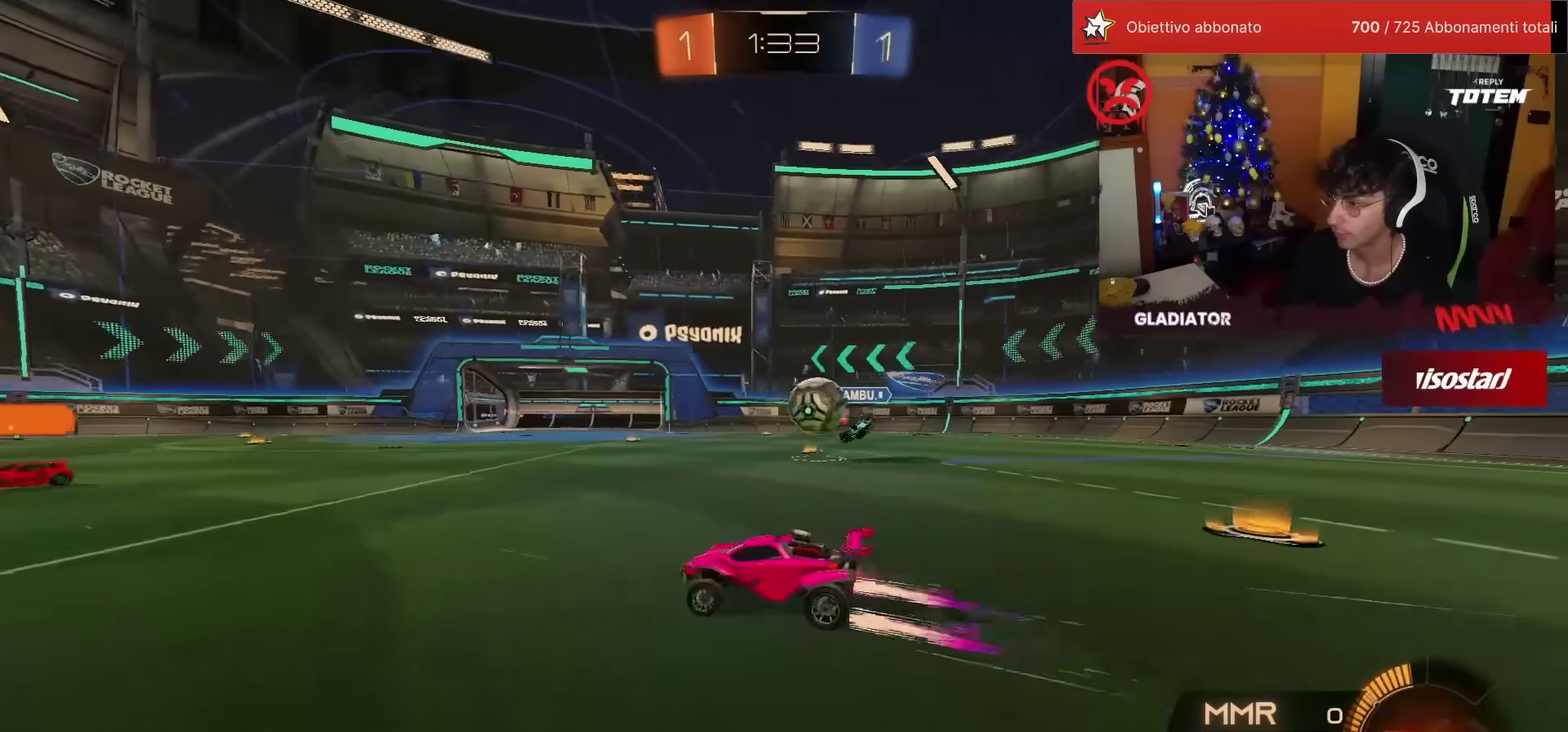
{"buttons": ["CROSS", "R1", "R2"], "left_stick": "right", "events": [[117, "left_stick", "center"], [267, "left_stick", "right"], [500, "CROSS", "down"], [500, "R1", "down"]]}
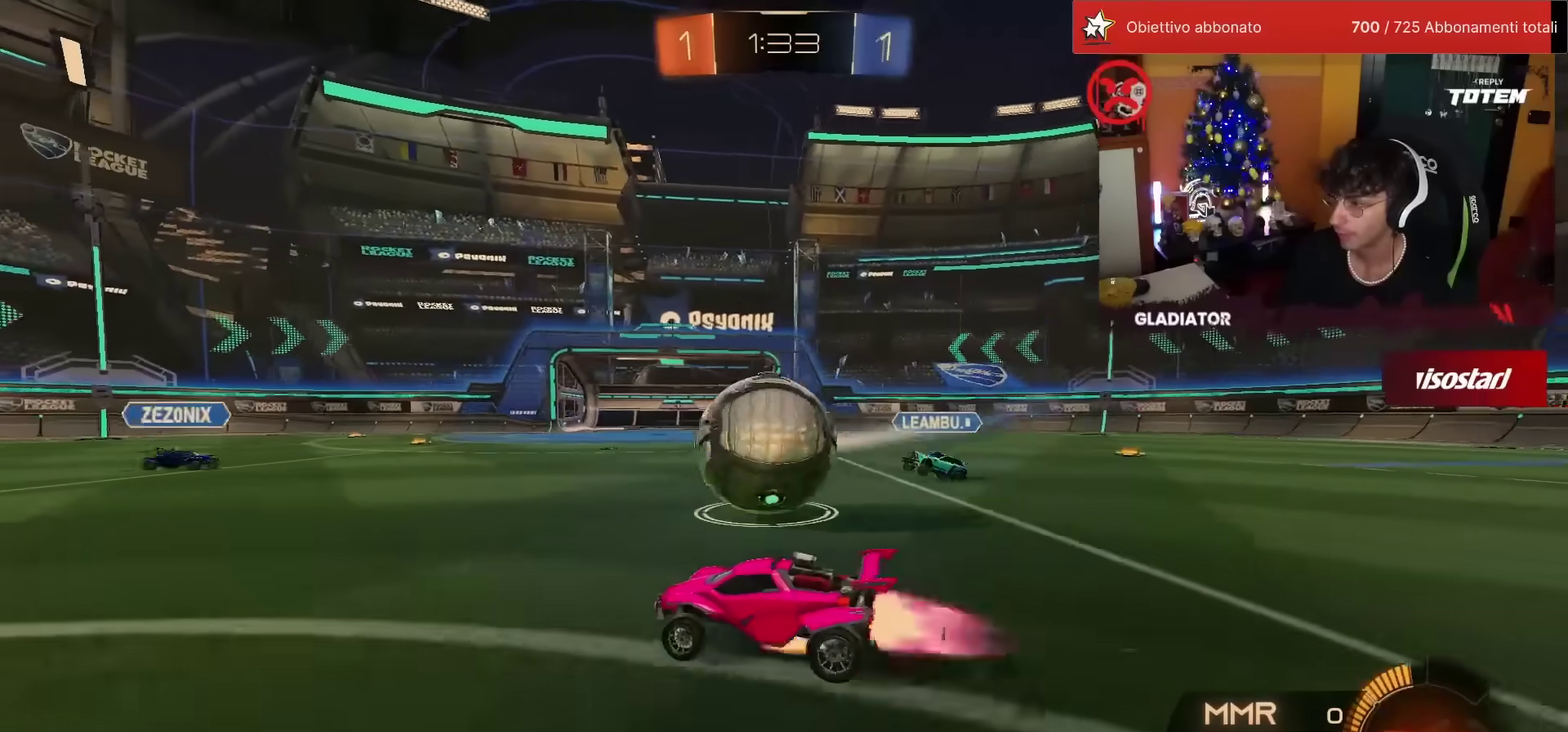
{"buttons": ["SQUARE", "L1", "R2"], "left_stick": "down-right"}
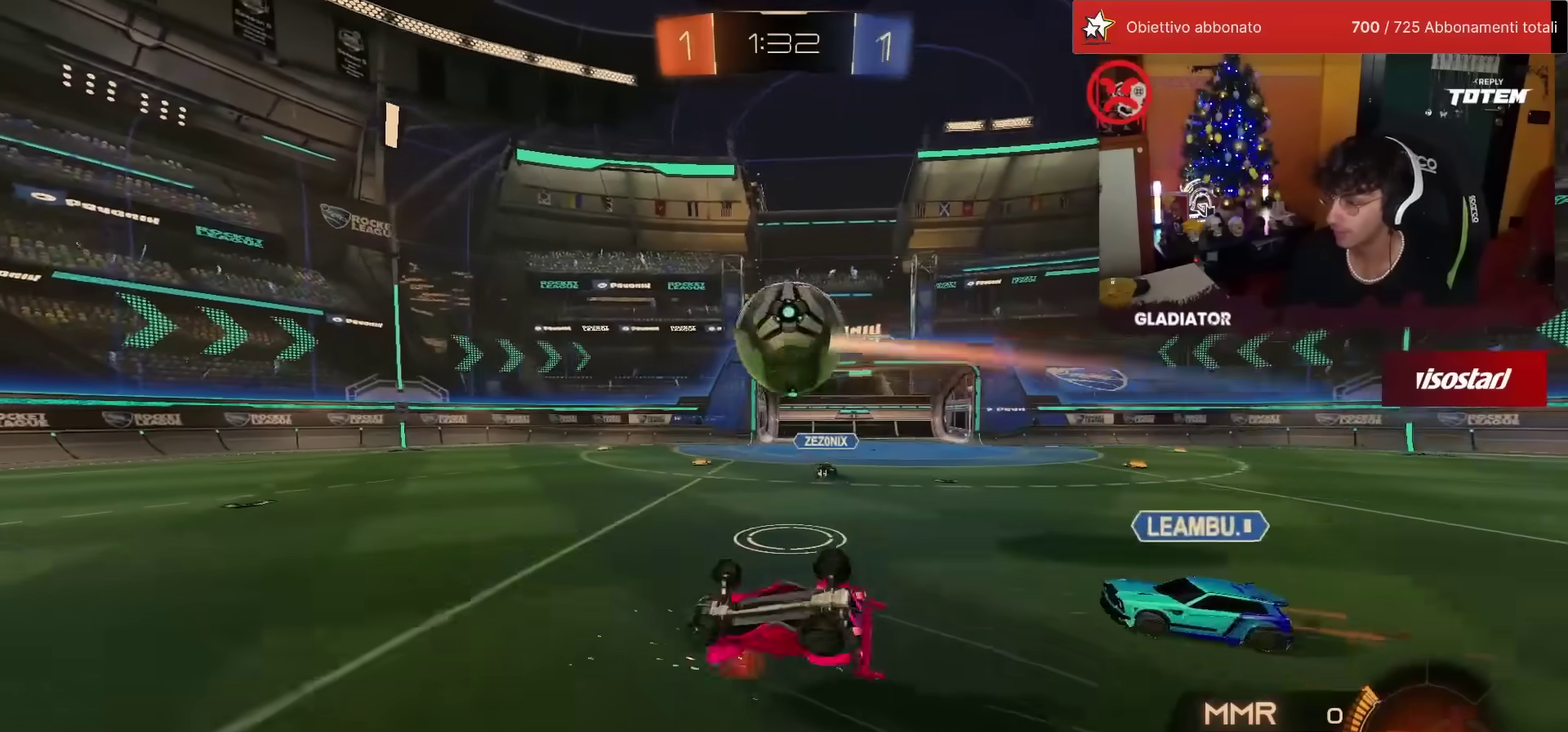
{"buttons": ["R2"], "left_stick": "center", "events": [[67, "SQUARE", "up"], [117, "SQUARE", "down"], [233, "left_stick", "right"], [283, "SQUARE", "up"], [333, "left_stick", "up-right"], [350, "L1", "up"], [383, "left_stick", "center"]]}
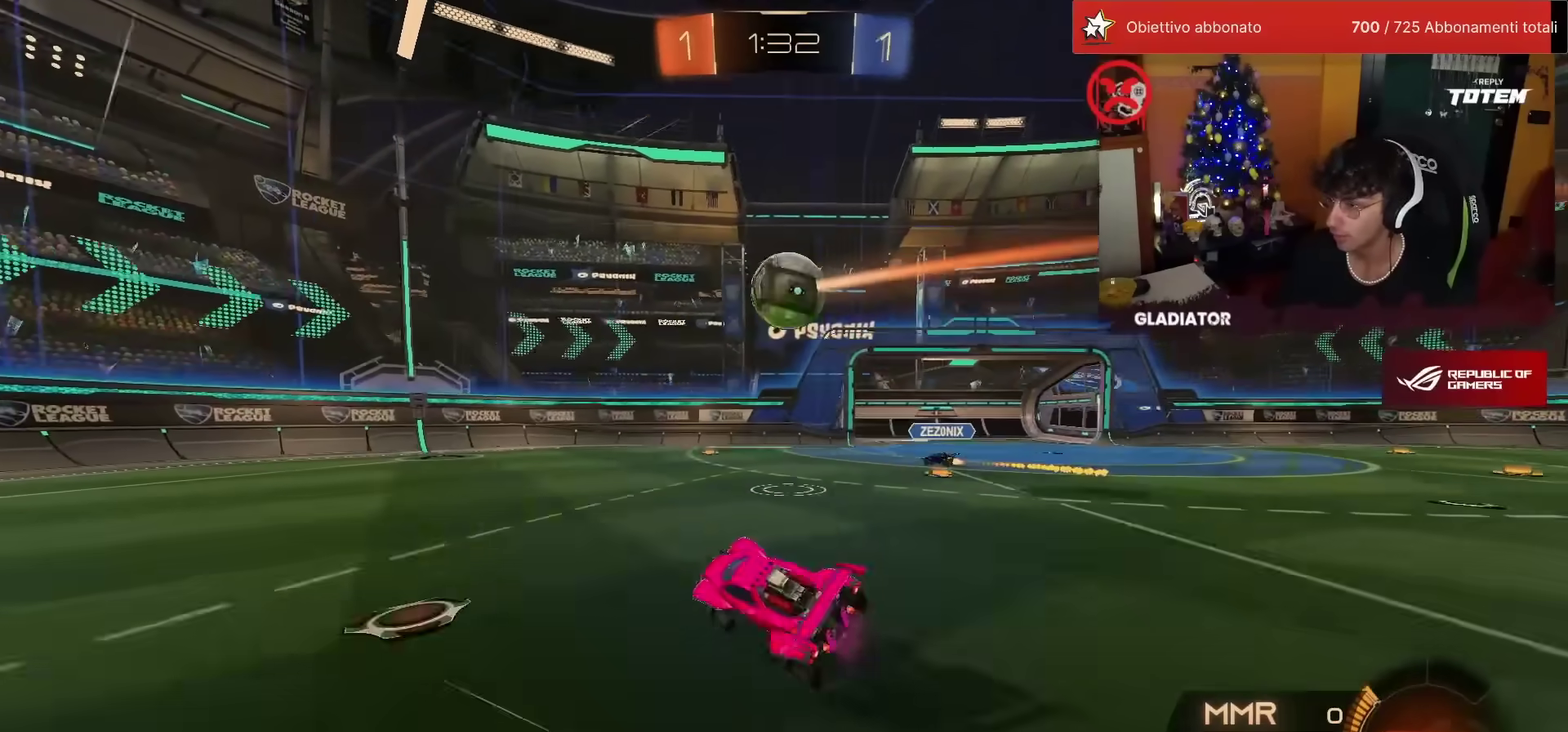
{"buttons": ["CROSS", "SQUARE", "L2", "R2"], "left_stick": "down", "events": [[50, "left_stick", "right"], [100, "left_stick", "up-right"], [400, "CROSS", "down"], [417, "SQUARE", "down"], [433, "left_stick", "down"], [450, "L2", "down"]]}
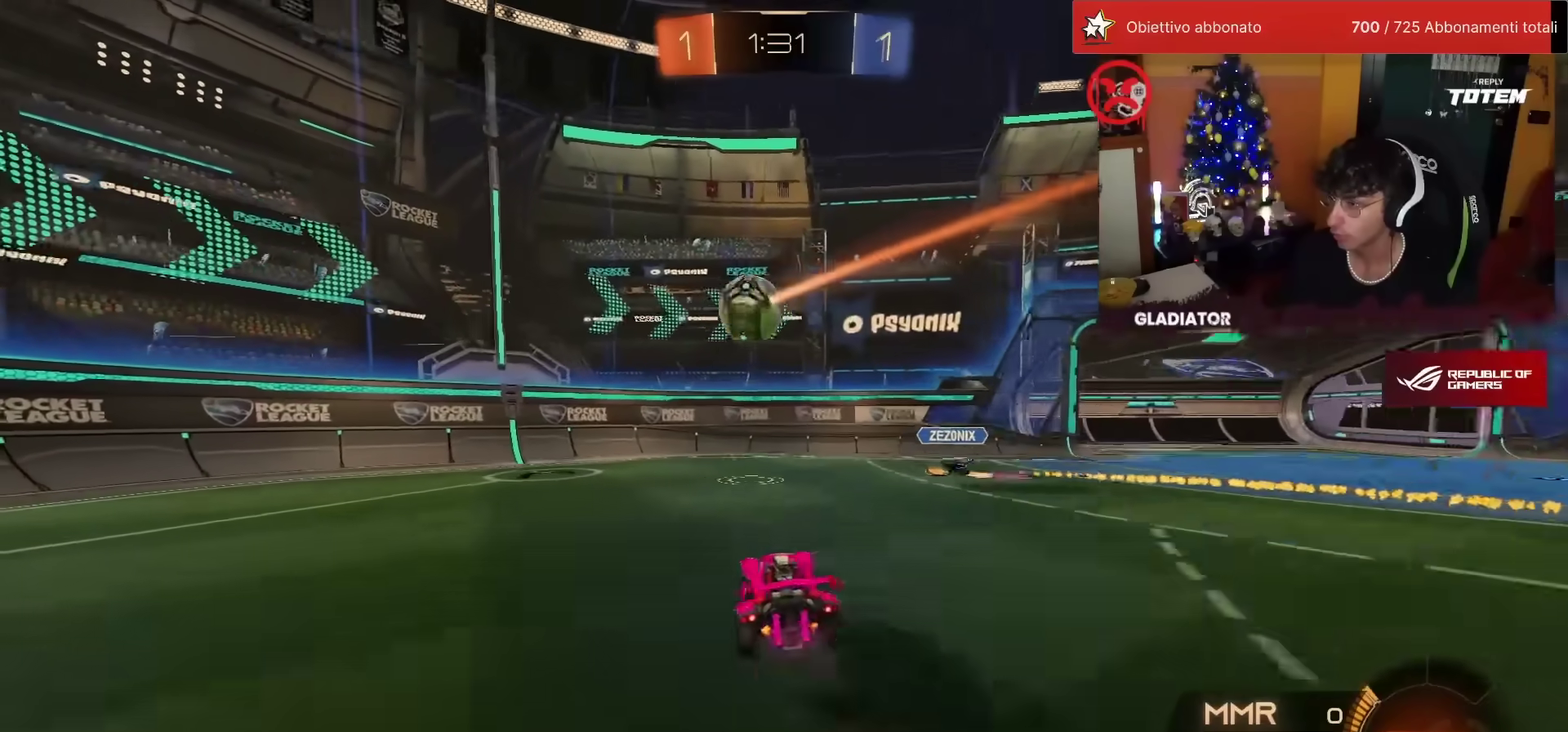
{"buttons": ["CROSS", "R1", "R2"], "left_stick": "up-left", "events": [[17, "SQUARE", "up"], [33, "left_stick", "down-left"], [50, "CROSS", "up"], [83, "R2", "up"], [150, "L2", "up"], [167, "left_stick", "left"], [233, "R1", "down"], [250, "R2", "down"], [283, "left_stick", "center"], [400, "left_stick", "up-left"], [467, "CROSS", "down"]]}
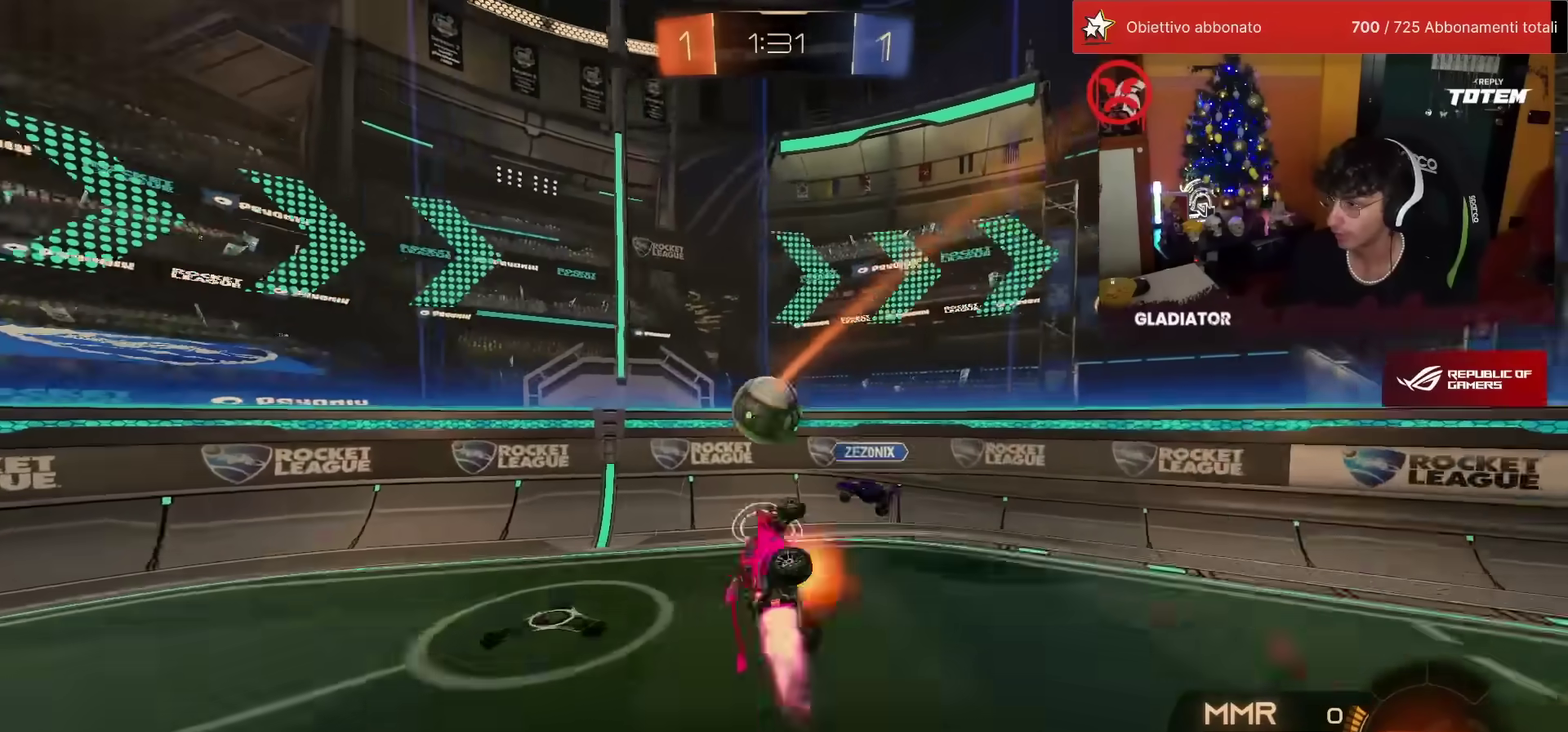
{"buttons": ["L2"], "left_stick": "down-left", "events": [[50, "CROSS", "up"], [50, "left_stick", "down"], [83, "R1", "up"], [183, "left_stick", "center"], [200, "SQUARE", "down"], [250, "SQUARE", "up"], [300, "left_stick", "down-left"], [367, "L2", "down"], [417, "R2", "up"]]}
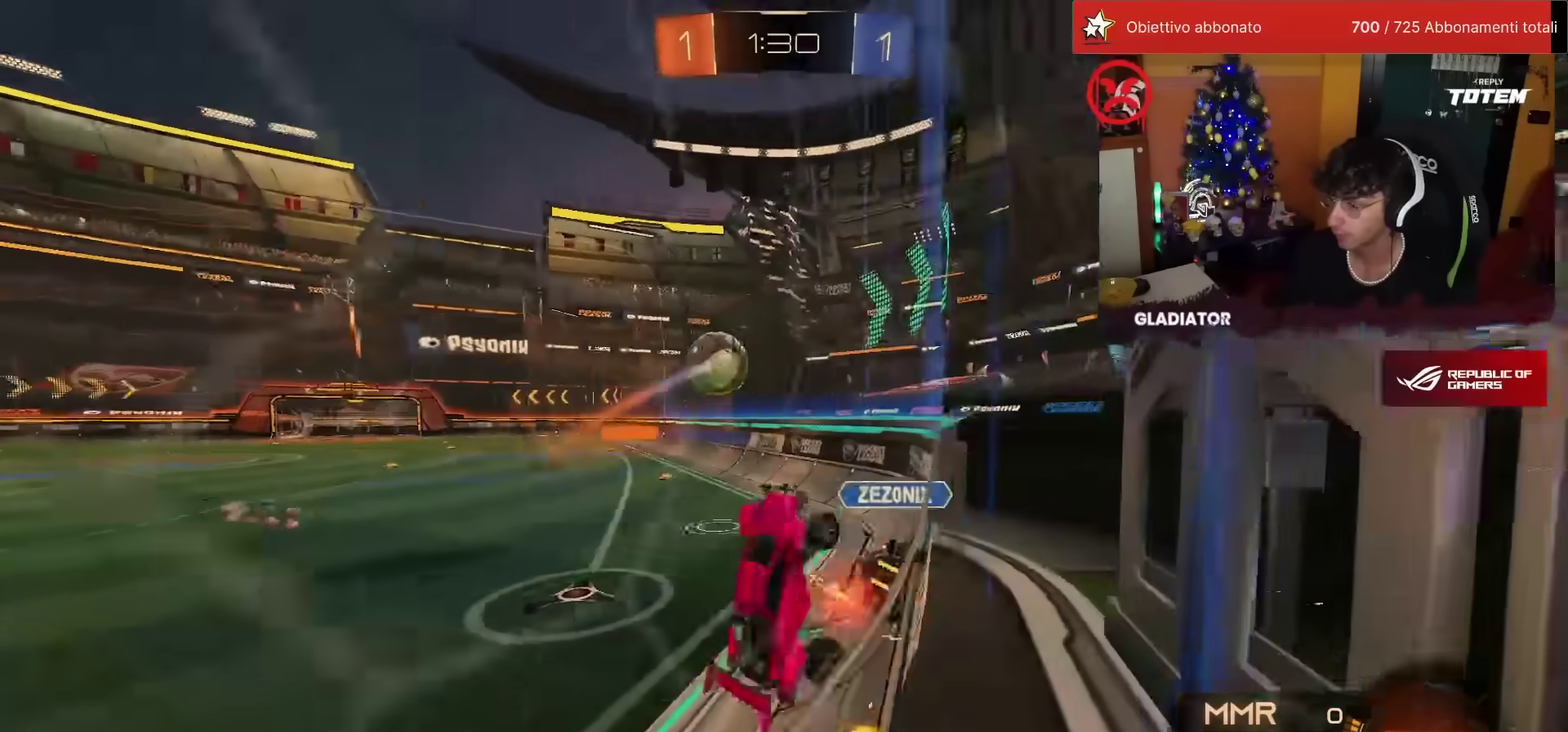
{"buttons": [], "left_stick": "down-left", "events": [[50, "left_stick", "center"], [283, "L2", "up"], [300, "left_stick", "left"], [450, "left_stick", "down-left"]]}
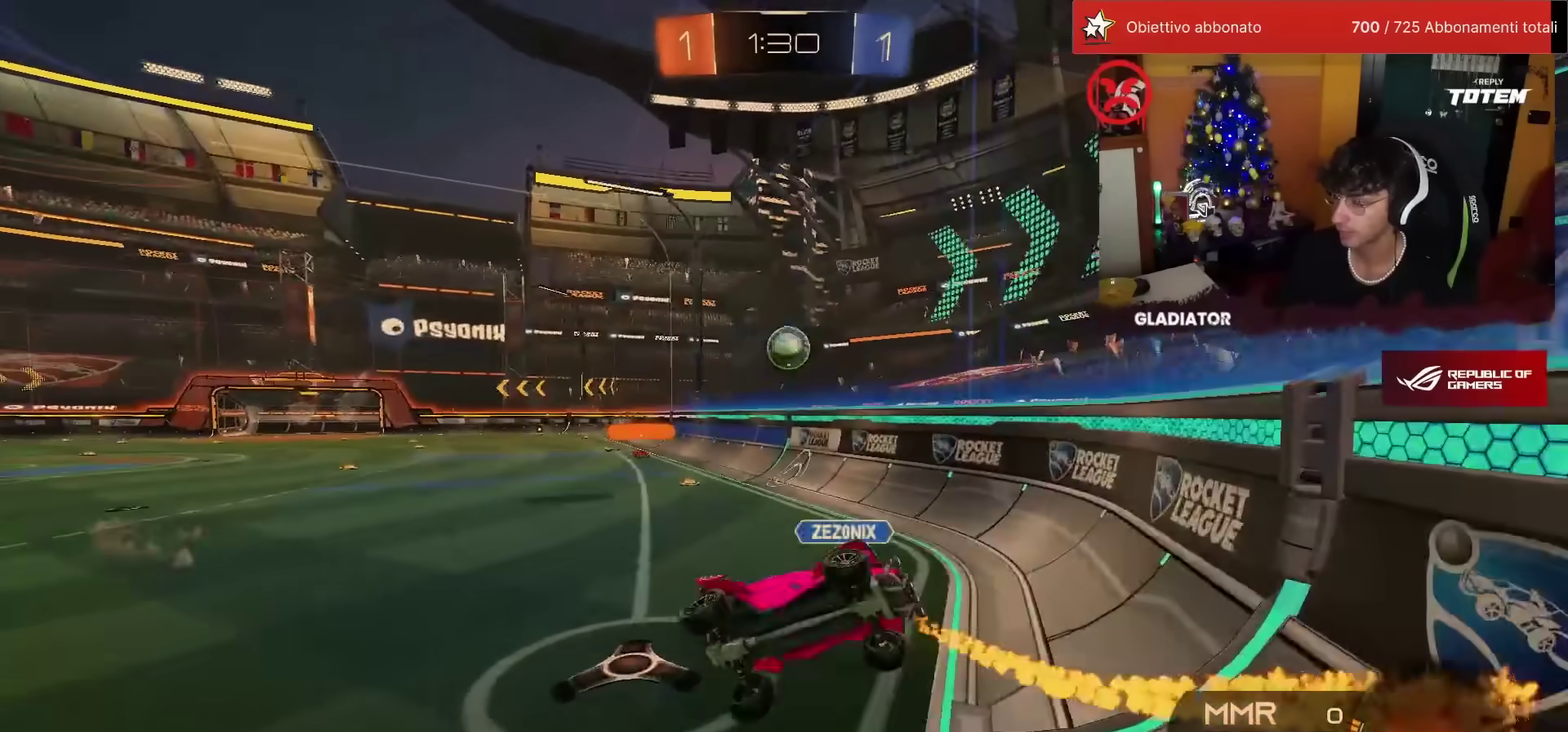
{"buttons": ["L2"], "left_stick": "center", "events": [[67, "left_stick", "up-right"], [83, "L1", "down"], [117, "SQUARE", "down"], [133, "left_stick", "right"], [183, "R2", "down"], [317, "R2", "up"], [317, "SQUARE", "up"], [350, "L1", "up"], [383, "left_stick", "center"], [450, "L2", "down"]]}
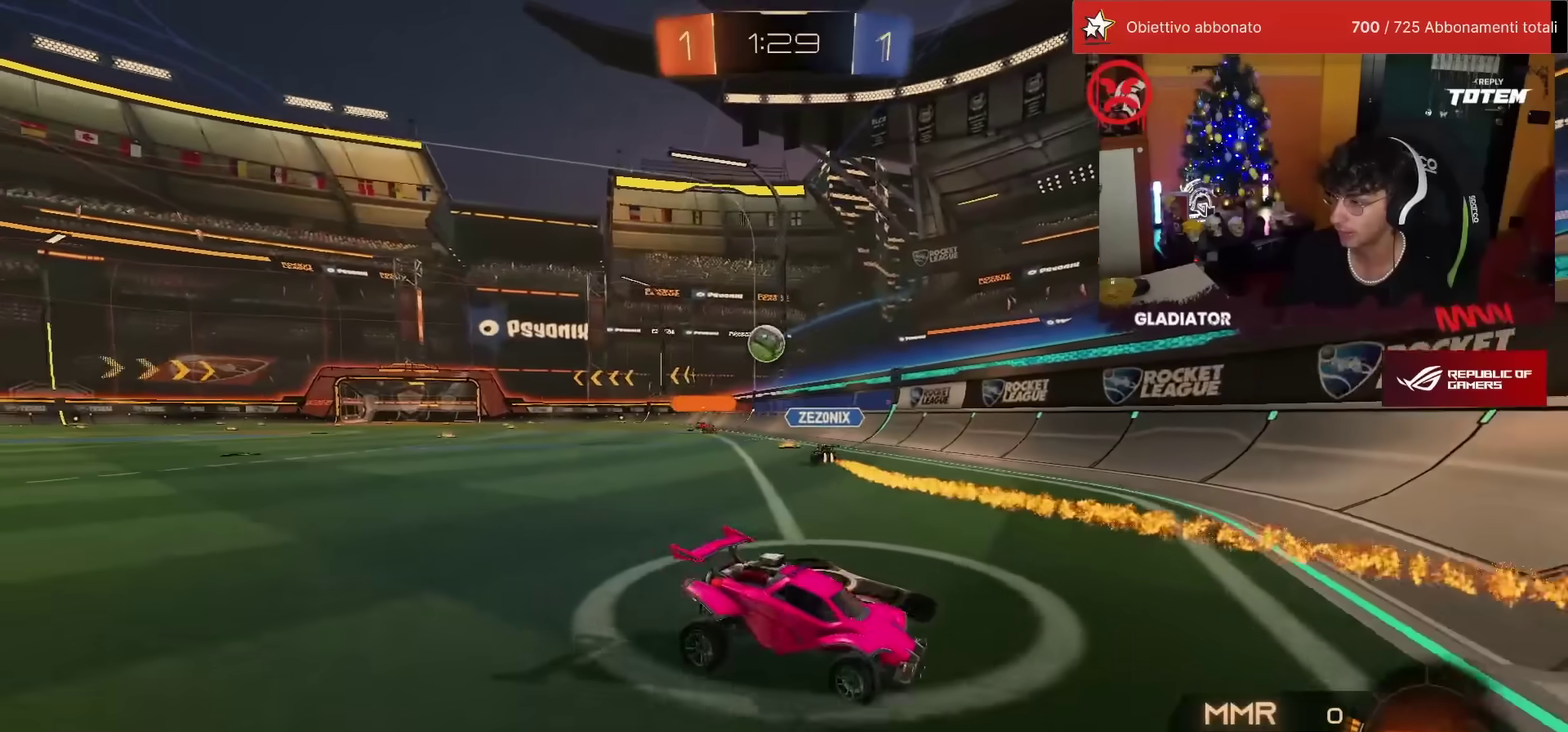
{"buttons": ["CROSS", "L2"], "left_stick": "down-left", "events": [[267, "left_stick", "left"], [500, "CROSS", "down"], [500, "left_stick", "down-left"]]}
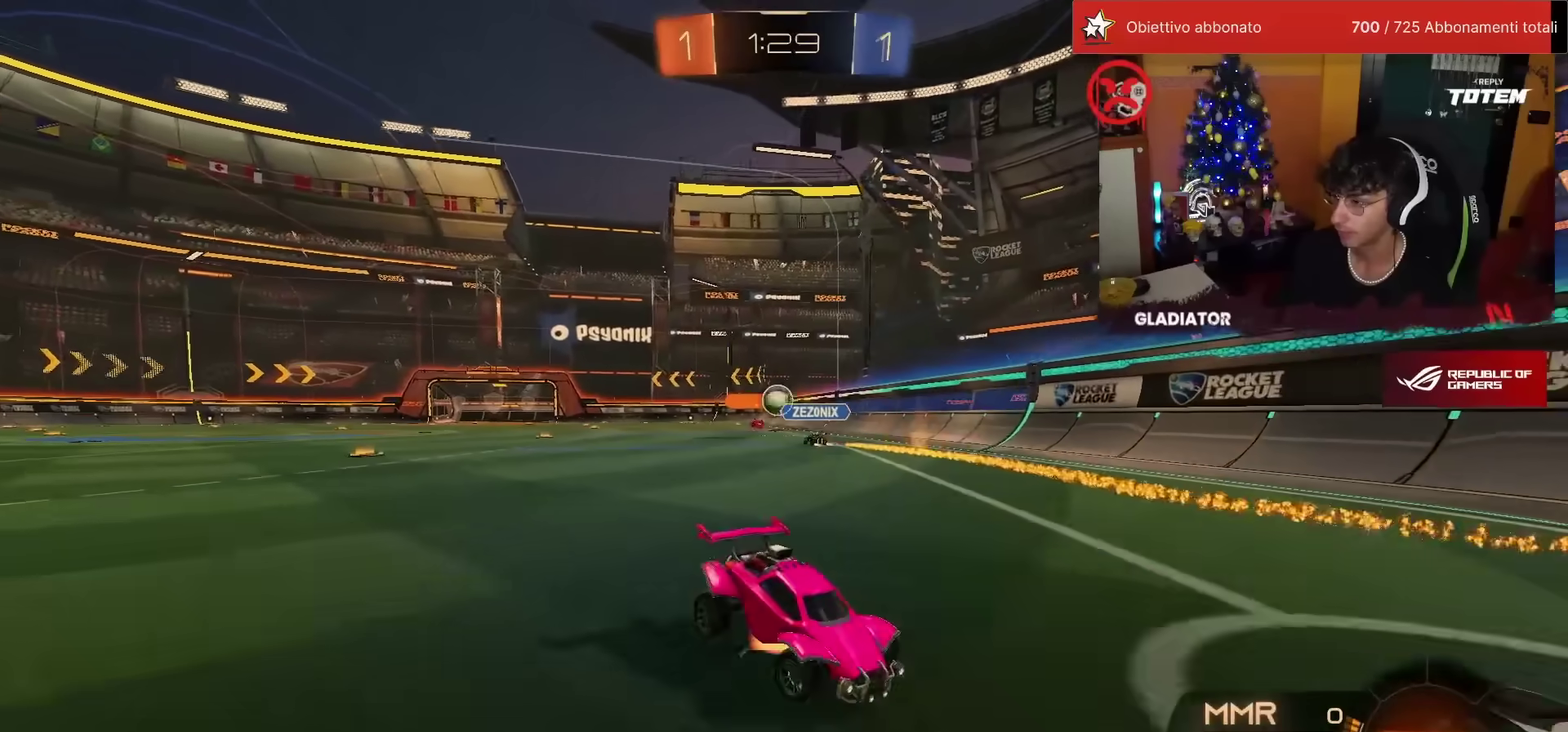
{"buttons": ["SQUARE", "R1", "R2"], "left_stick": "up-right"}
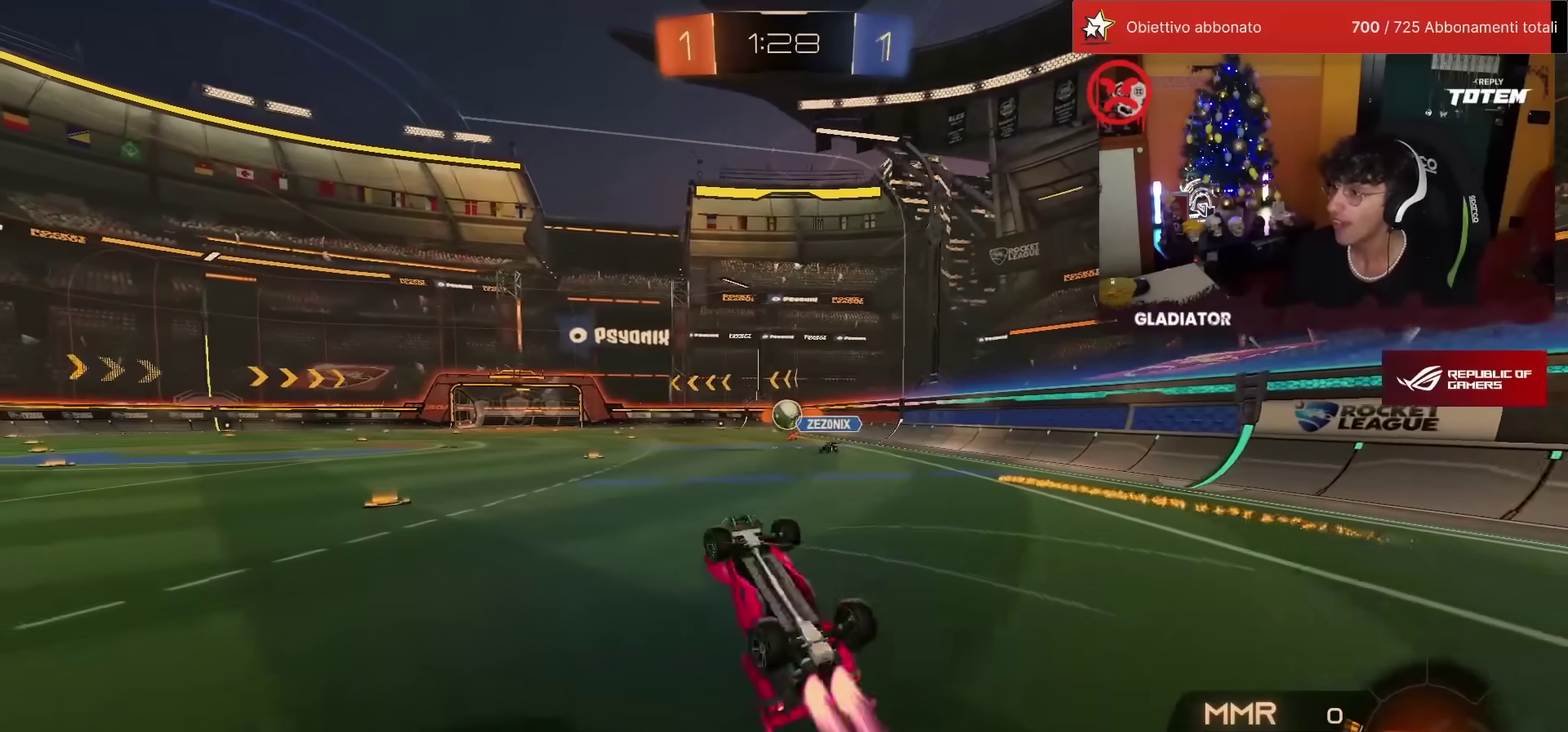
{"buttons": ["R1", "R2"], "left_stick": "up-right", "events": [[17, "L1", "down"], [67, "left_stick", "up"], [317, "left_stick", "up-right"], [367, "SQUARE", "up"], [400, "L1", "up"]]}
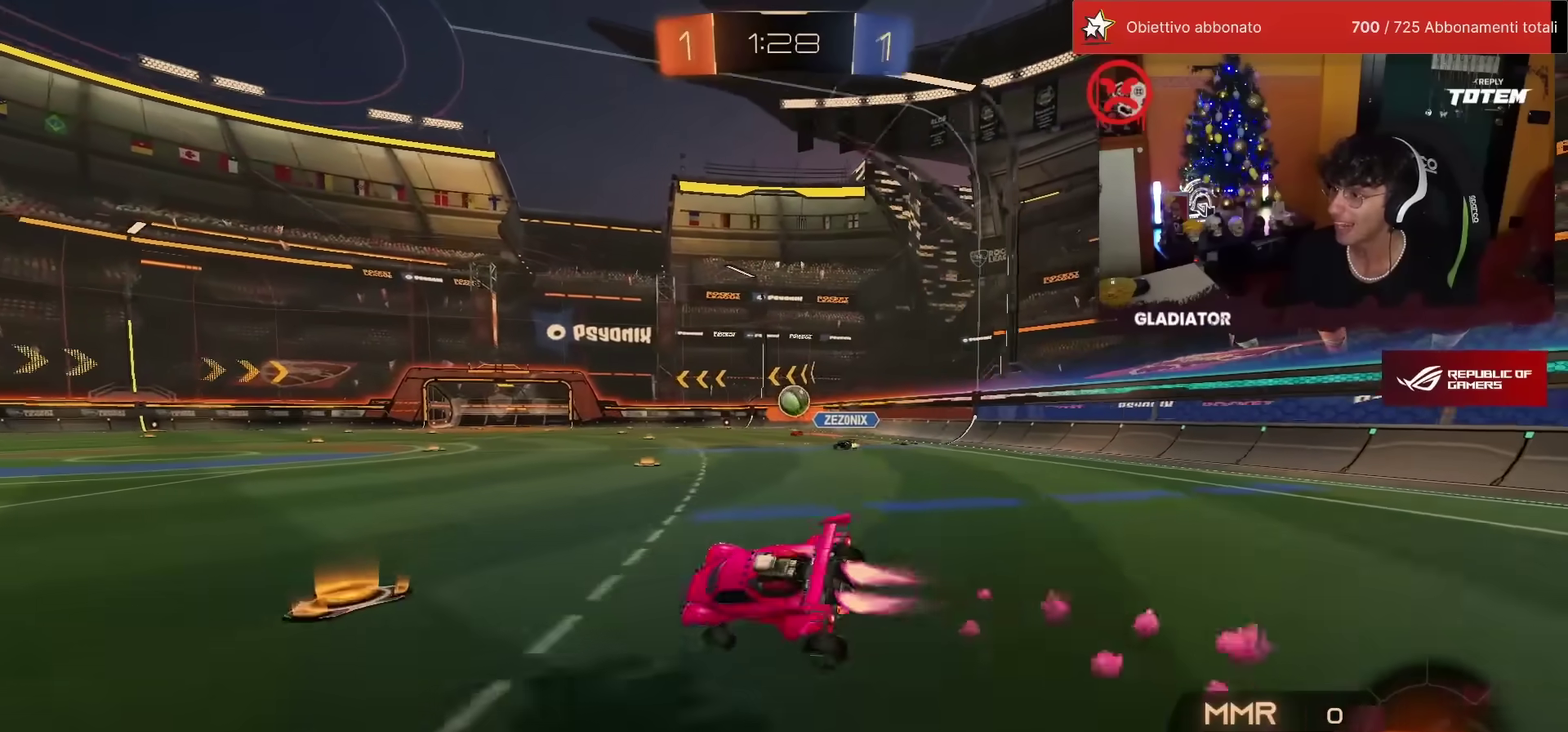
{"buttons": ["R1", "R2"], "left_stick": "center", "events": [[233, "left_stick", "center"]]}
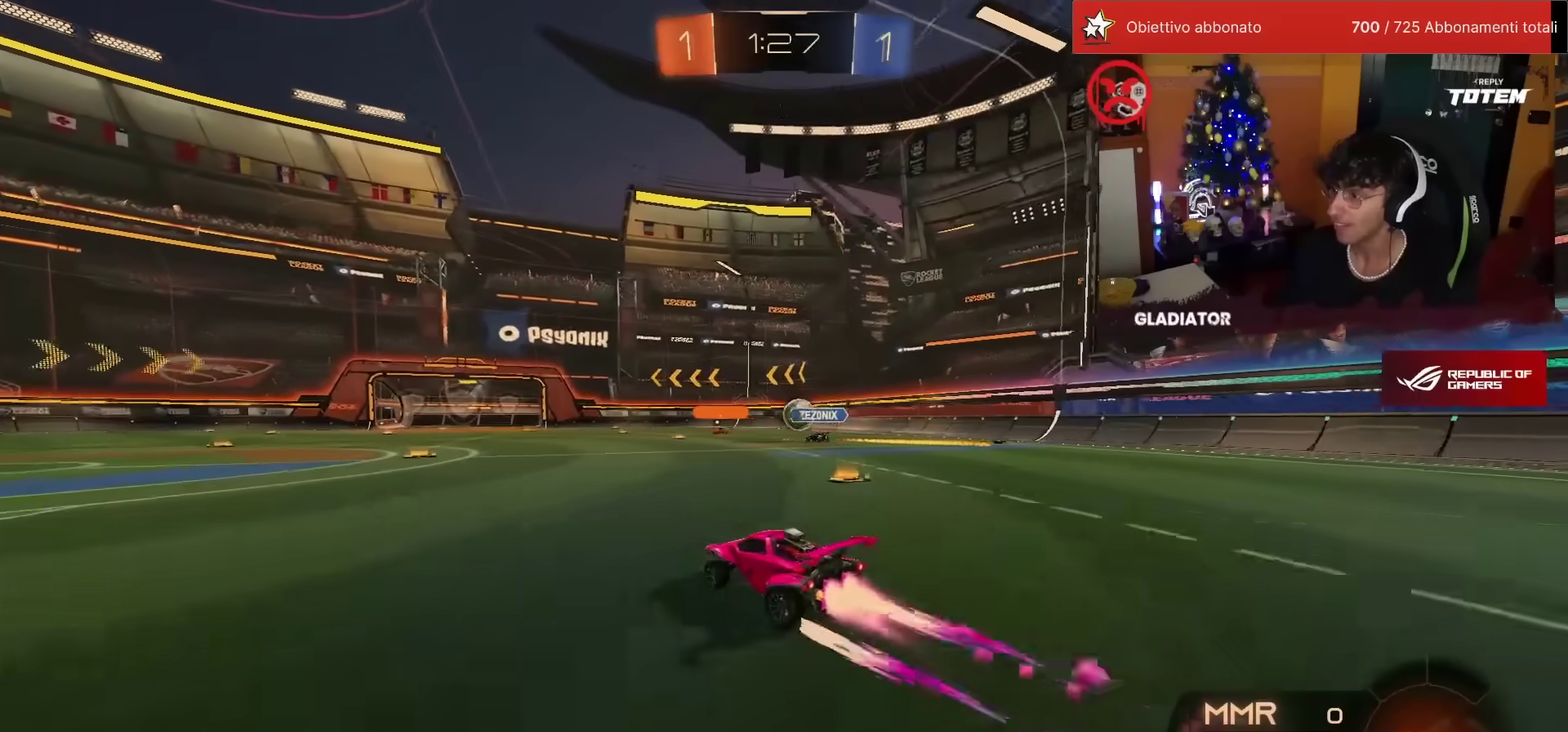
{"buttons": ["R2"], "left_stick": "center", "events": [[33, "left_stick", "left"], [117, "left_stick", "center"], [133, "R1", "up"], [250, "left_stick", "up-right"], [433, "left_stick", "center"]]}
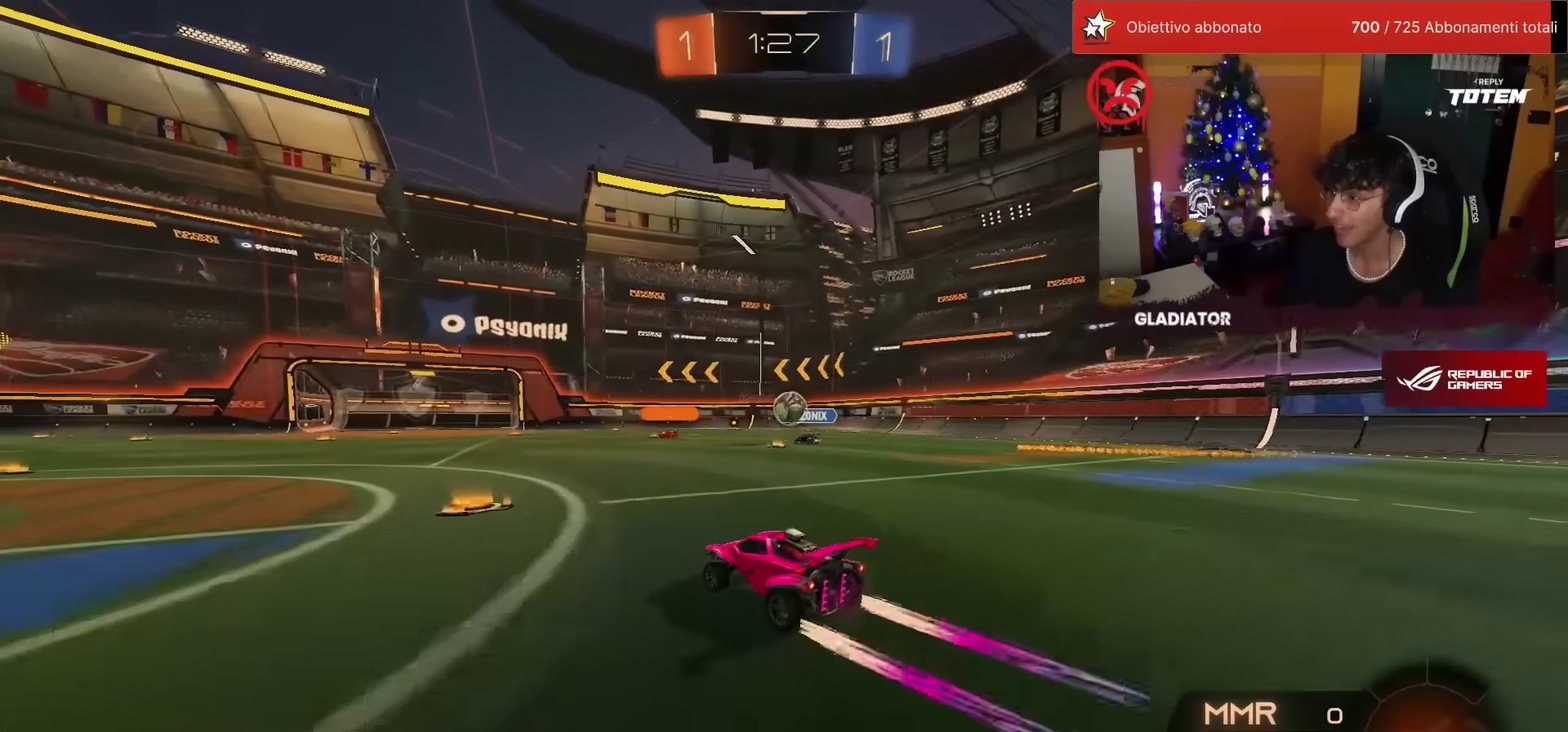
{"buttons": ["R2"], "left_stick": "center", "events": [[17, "left_stick", "left"], [100, "left_stick", "center"], [233, "left_stick", "up-right"], [367, "left_stick", "center"]]}
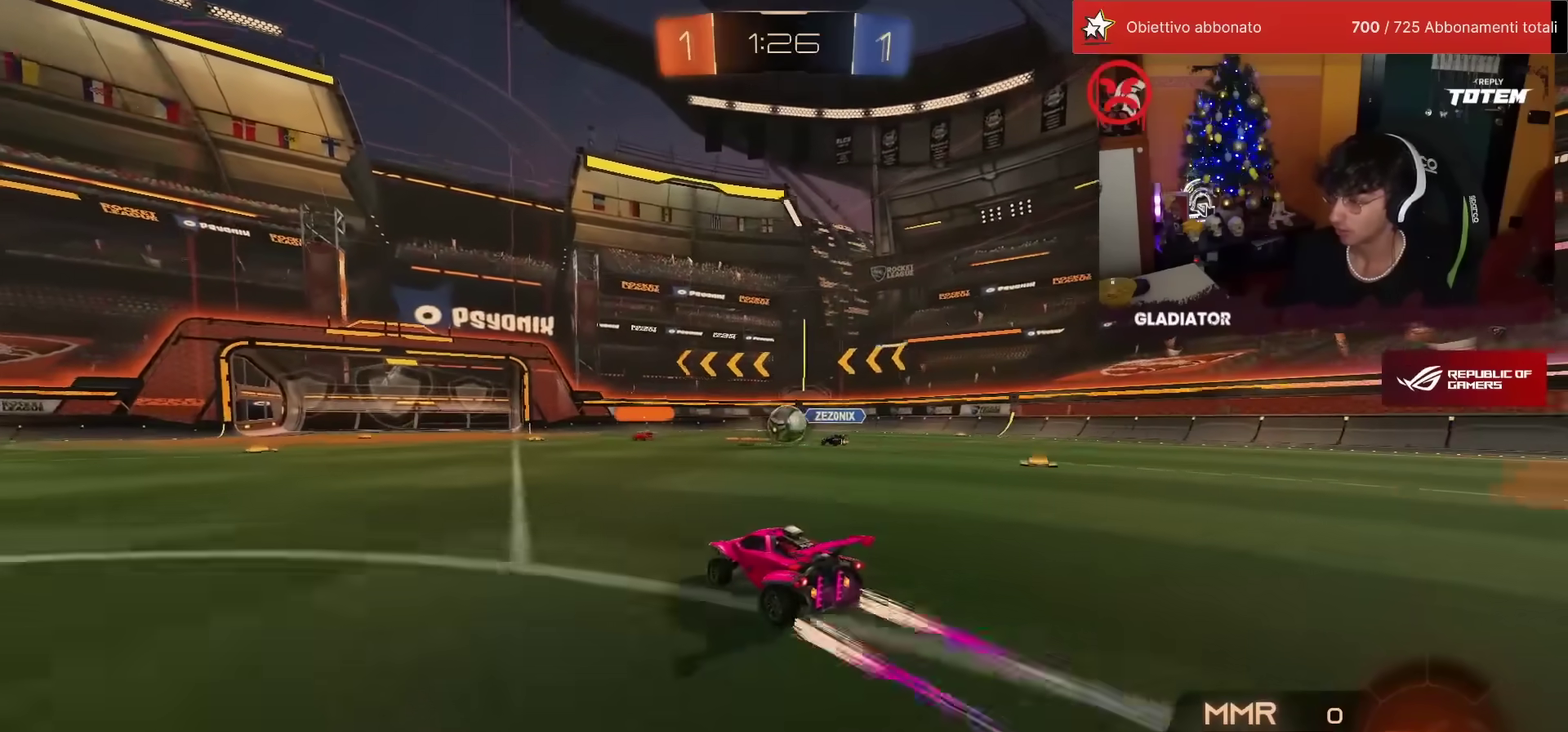
{"buttons": ["R2"], "left_stick": "left", "events": [[33, "left_stick", "right"], [83, "left_stick", "up-right"], [350, "left_stick", "center"], [483, "left_stick", "left"]]}
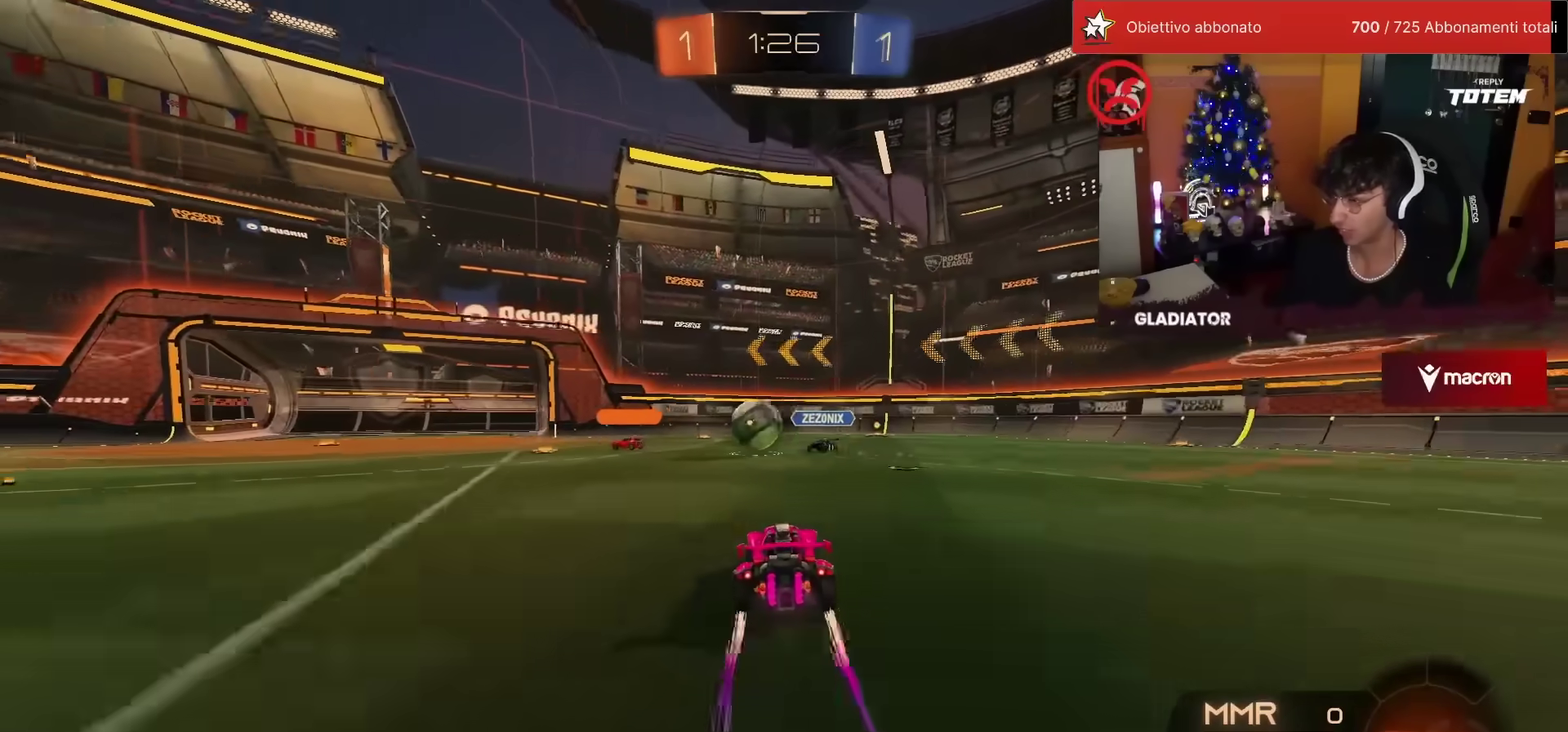
{"buttons": ["R2"], "left_stick": "center", "events": [[100, "left_stick", "center"]]}
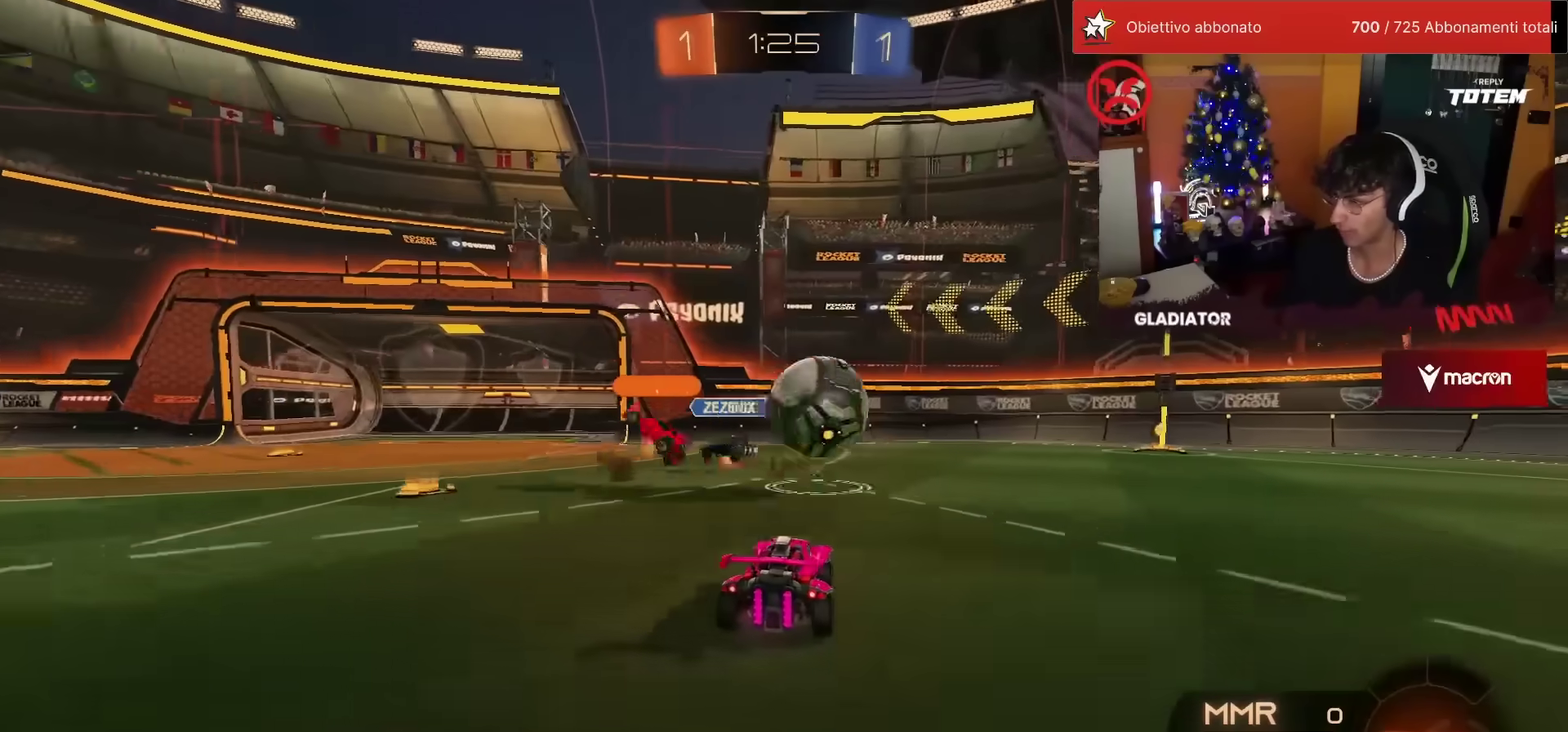
{"buttons": ["R1", "R2"], "left_stick": "center", "events": [[50, "left_stick", "right"], [367, "R1", "down"], [367, "left_stick", "up-right"], [417, "left_stick", "center"]]}
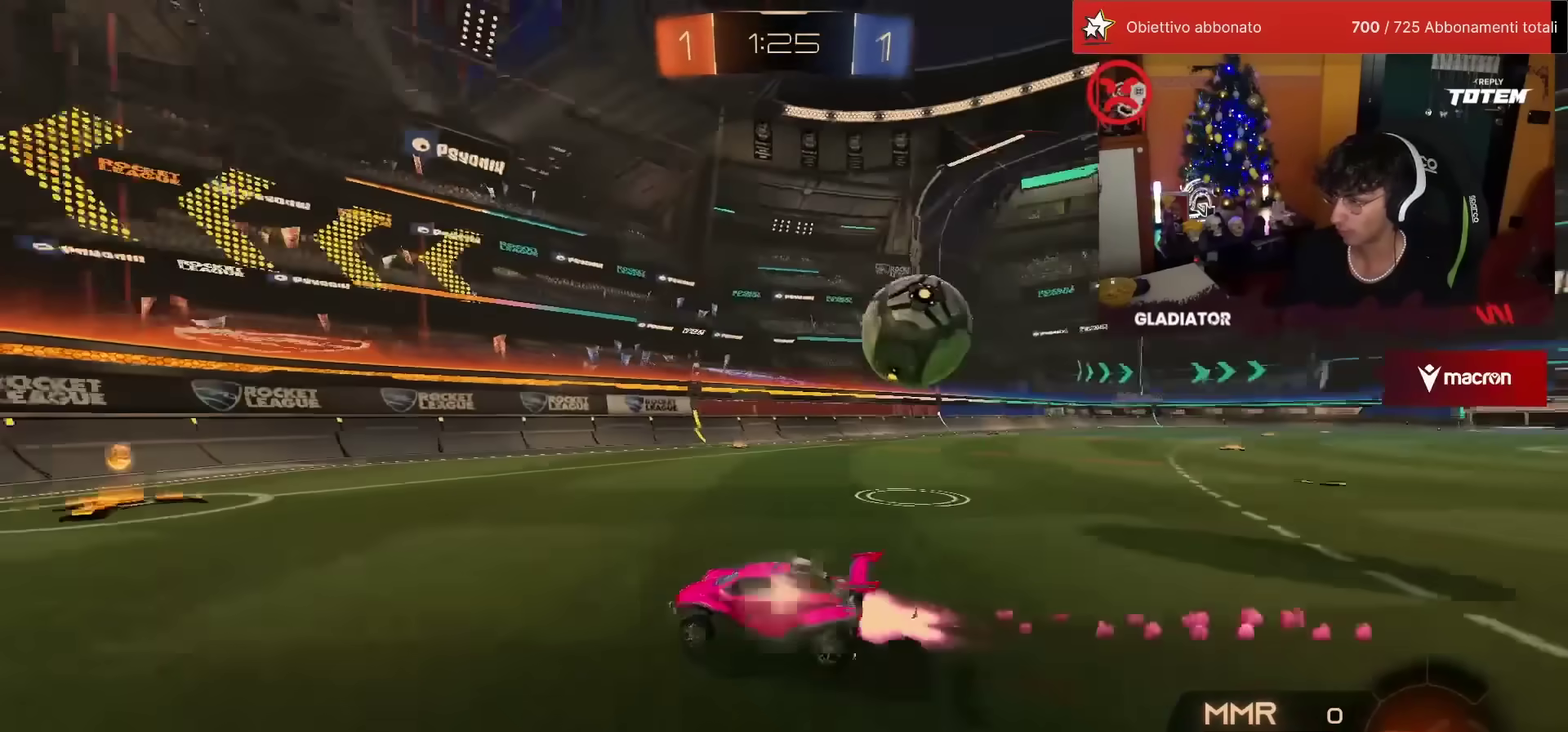
{"buttons": ["R1", "R2"], "left_stick": "right", "events": [[50, "left_stick", "right"], [100, "R1", "up"], [117, "SQUARE", "down"], [217, "SQUARE", "up"], [317, "R1", "down"]]}
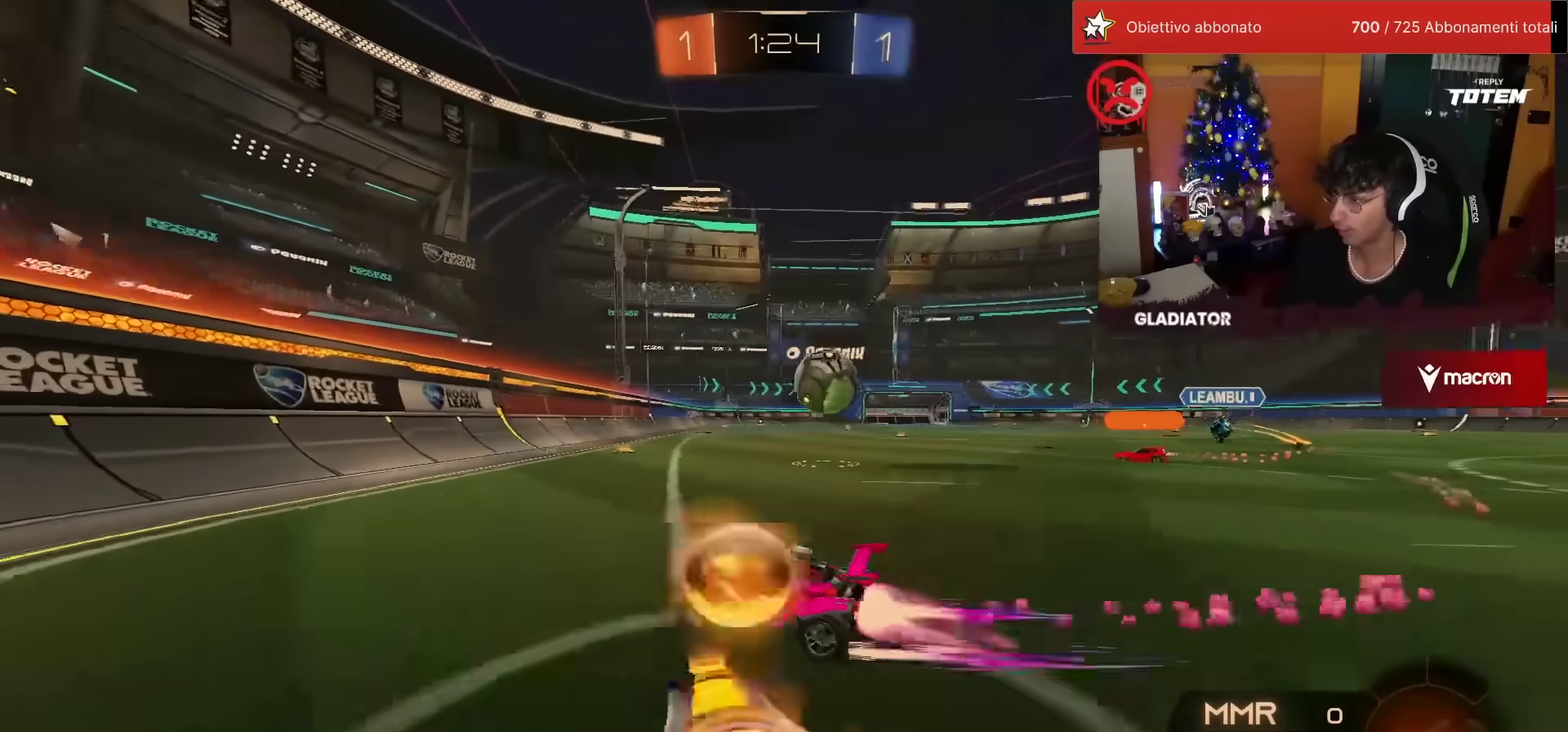
{"buttons": ["CROSS", "R2"], "left_stick": "up-right", "events": [[83, "R1", "up"], [217, "L2", "down"], [250, "R2", "up"], [383, "left_stick", "up-right"], [400, "L2", "up"], [417, "R2", "down"], [467, "CROSS", "down"]]}
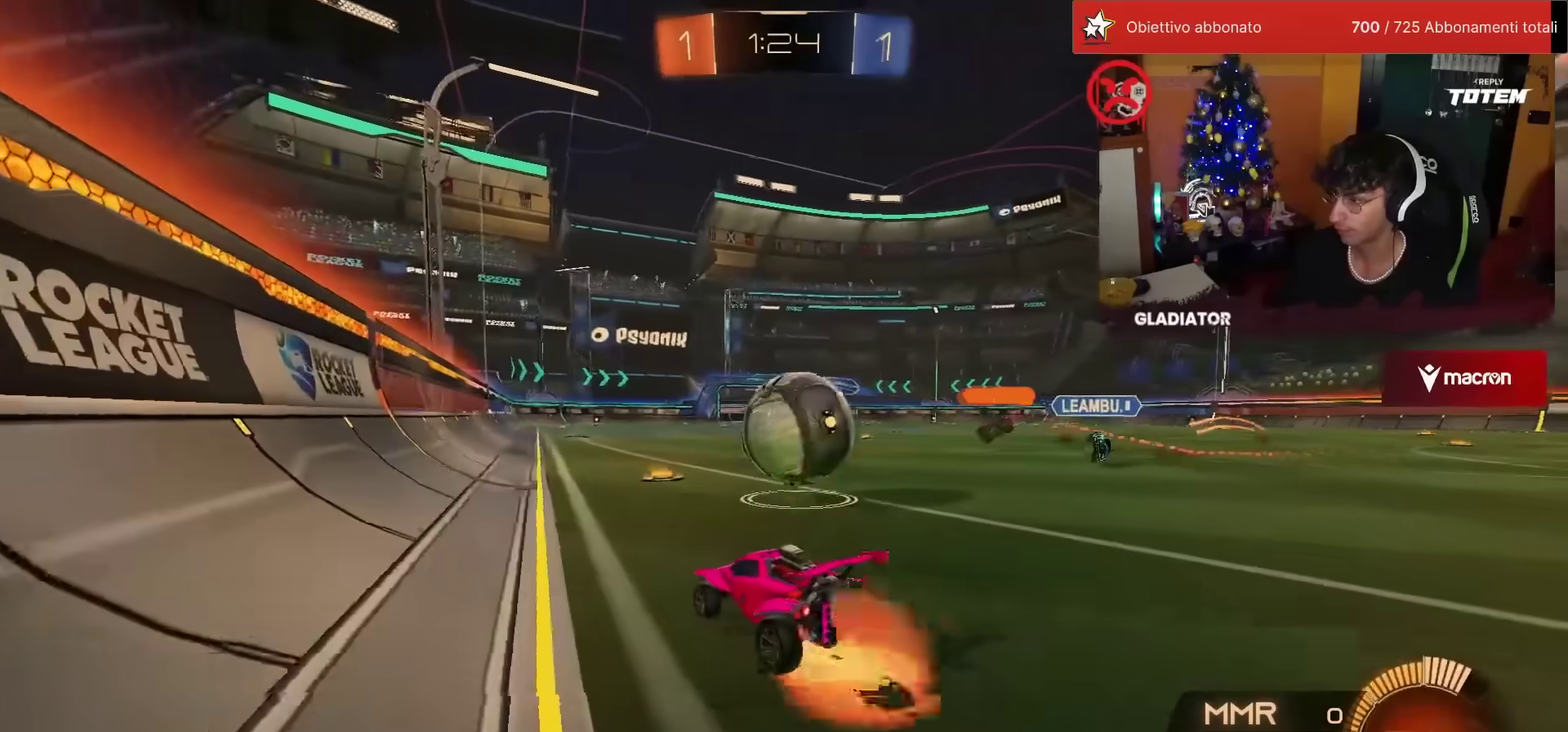
{"buttons": ["L1", "R1", "R2"], "left_stick": "right", "events": [[17, "CROSS", "up"], [33, "R2", "up"], [50, "left_stick", "left"], [117, "left_stick", "down-left"], [200, "left_stick", "center"], [350, "L1", "down"], [350, "R2", "down"], [350, "left_stick", "up-right"], [450, "R1", "down"], [450, "left_stick", "right"]]}